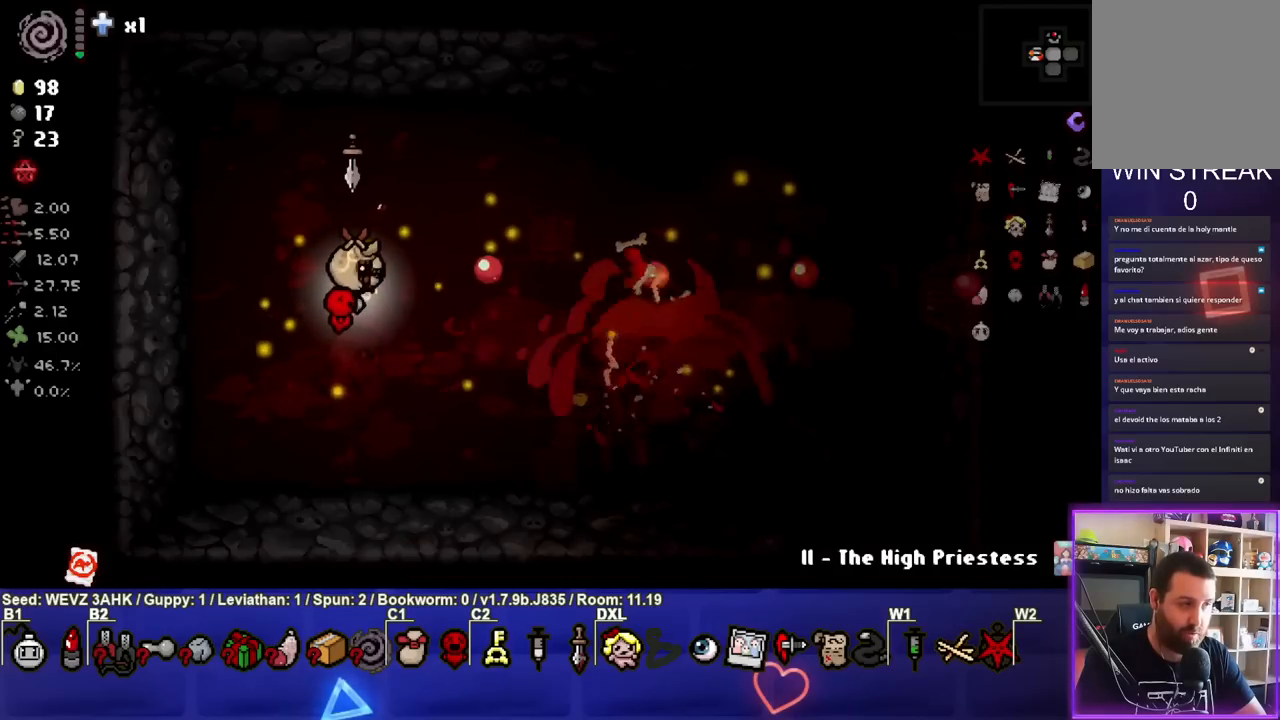
Gameplay with a controller (PlayStation layout); each line is a JSON object with the inputs held at the frame after it. "events" lists button and stick changes between this image and that frame as [ms after this image, input, new state], when the widget could be followed in between. Not read: L1.
{"buttons": ["CIRCLE"], "left_stick": "center", "right_stick": "center", "events": []}
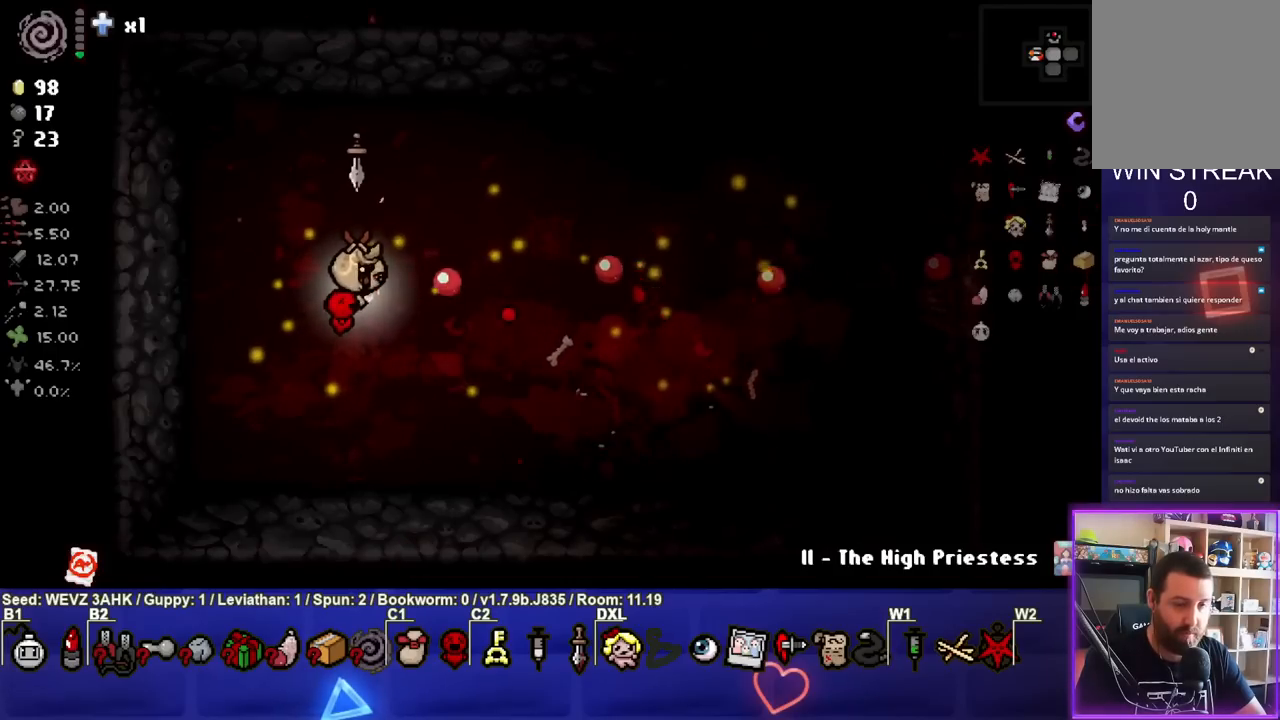
{"buttons": ["CIRCLE"], "left_stick": "center", "right_stick": "center", "events": []}
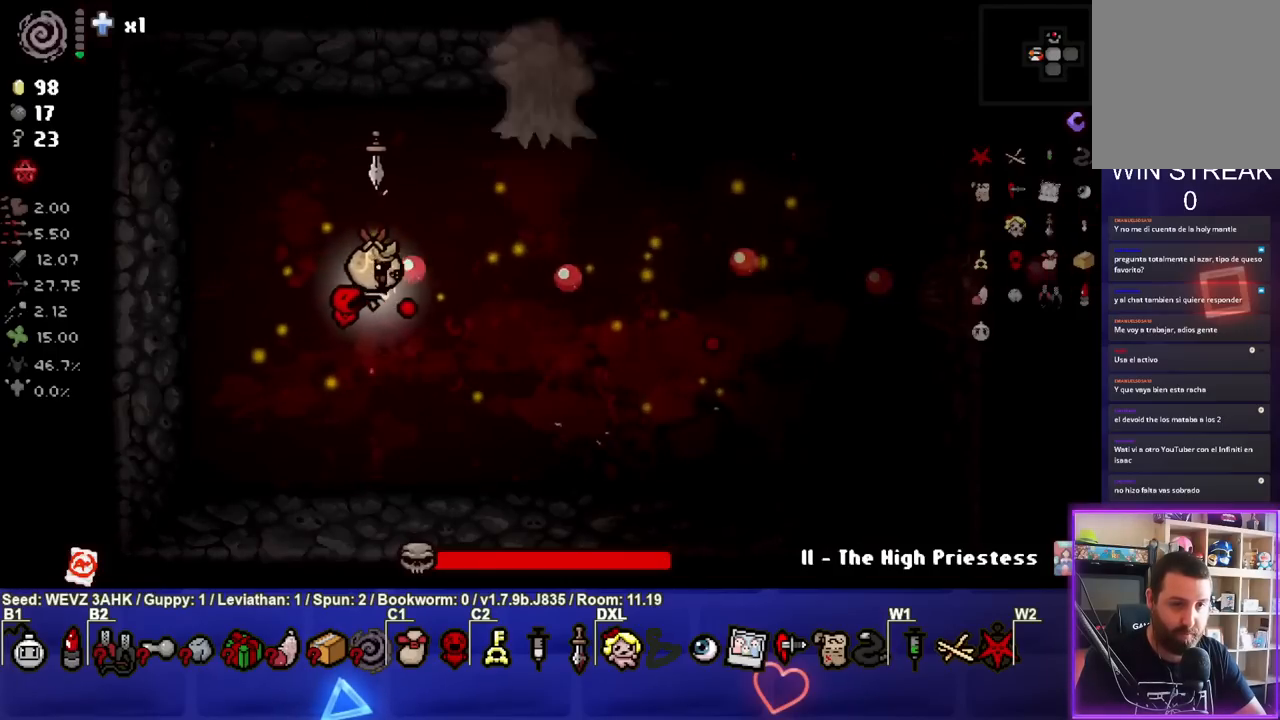
{"buttons": ["TRIANGLE"], "left_stick": "right", "right_stick": "center", "events": [[233, "left_stick", "up-right"], [283, "left_stick", "right"], [333, "CIRCLE", "up"], [433, "TRIANGLE", "down"]]}
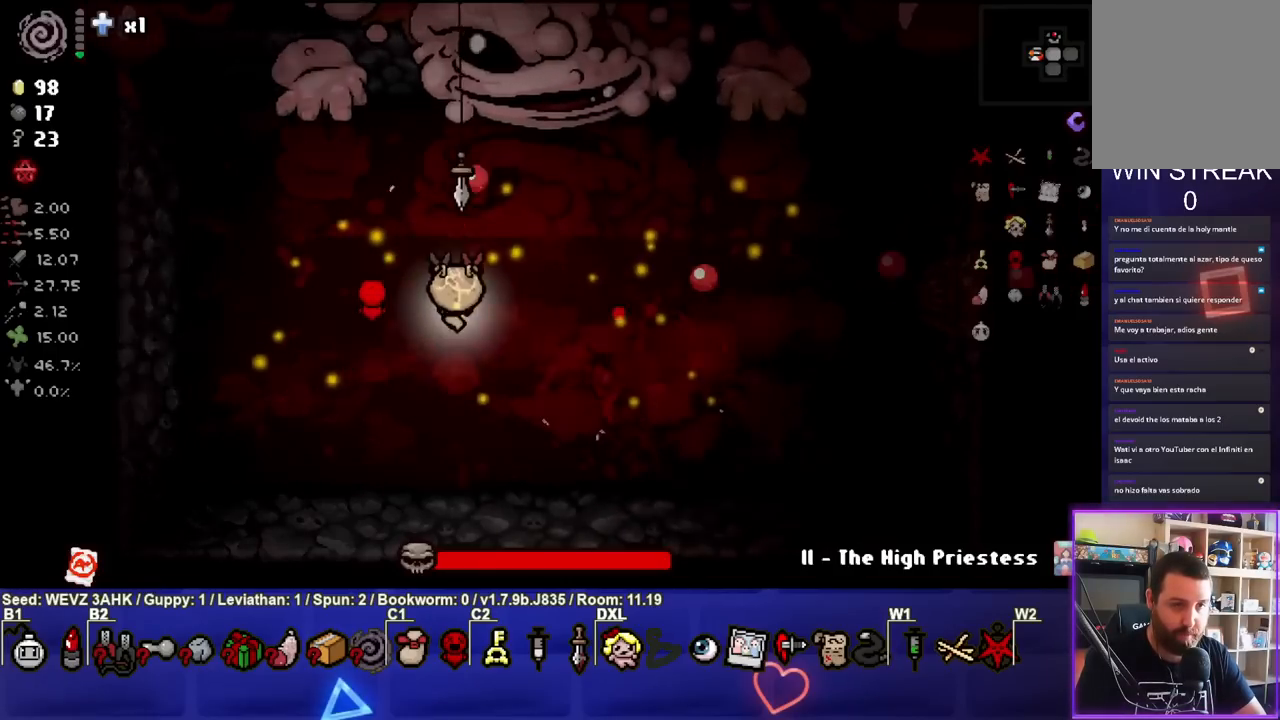
{"buttons": ["TRIANGLE"], "left_stick": "down", "right_stick": "center", "events": [[67, "left_stick", "center"], [417, "left_stick", "down"]]}
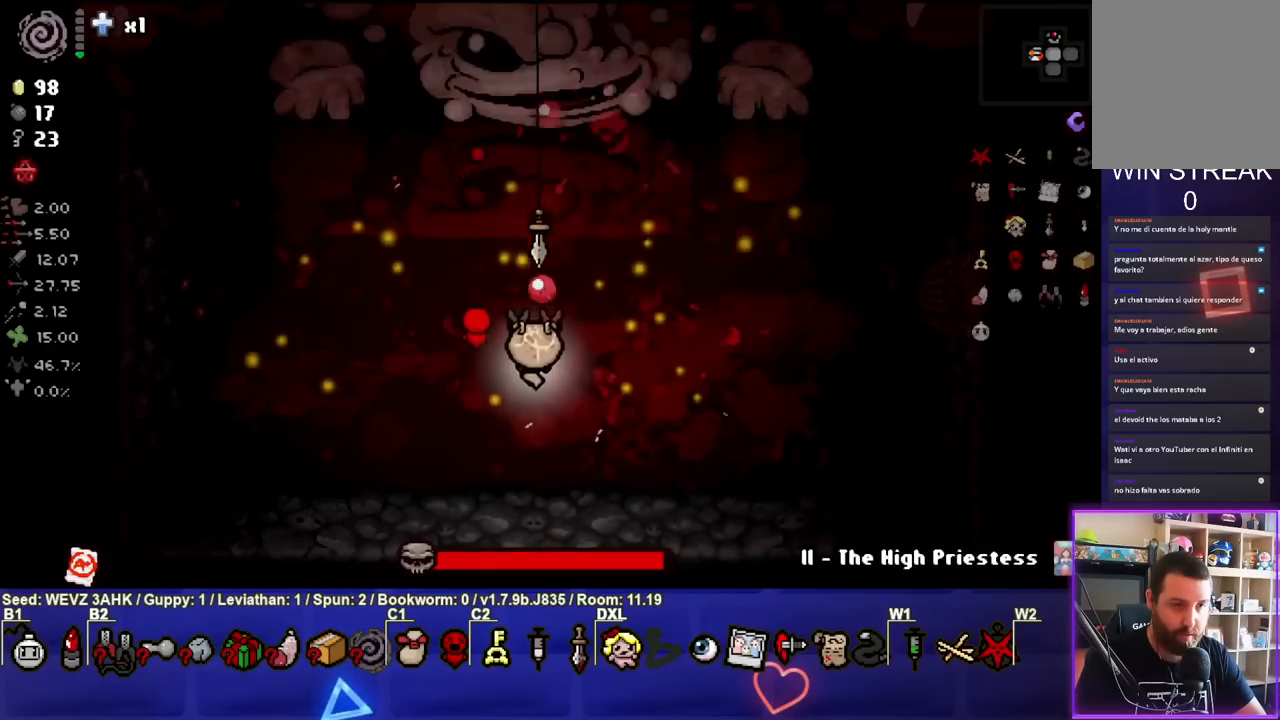
{"buttons": ["TRIANGLE"], "left_stick": "up", "right_stick": "center", "events": [[50, "left_stick", "center"], [117, "left_stick", "up"], [267, "left_stick", "right"], [333, "left_stick", "down"], [433, "left_stick", "left"], [483, "left_stick", "up"]]}
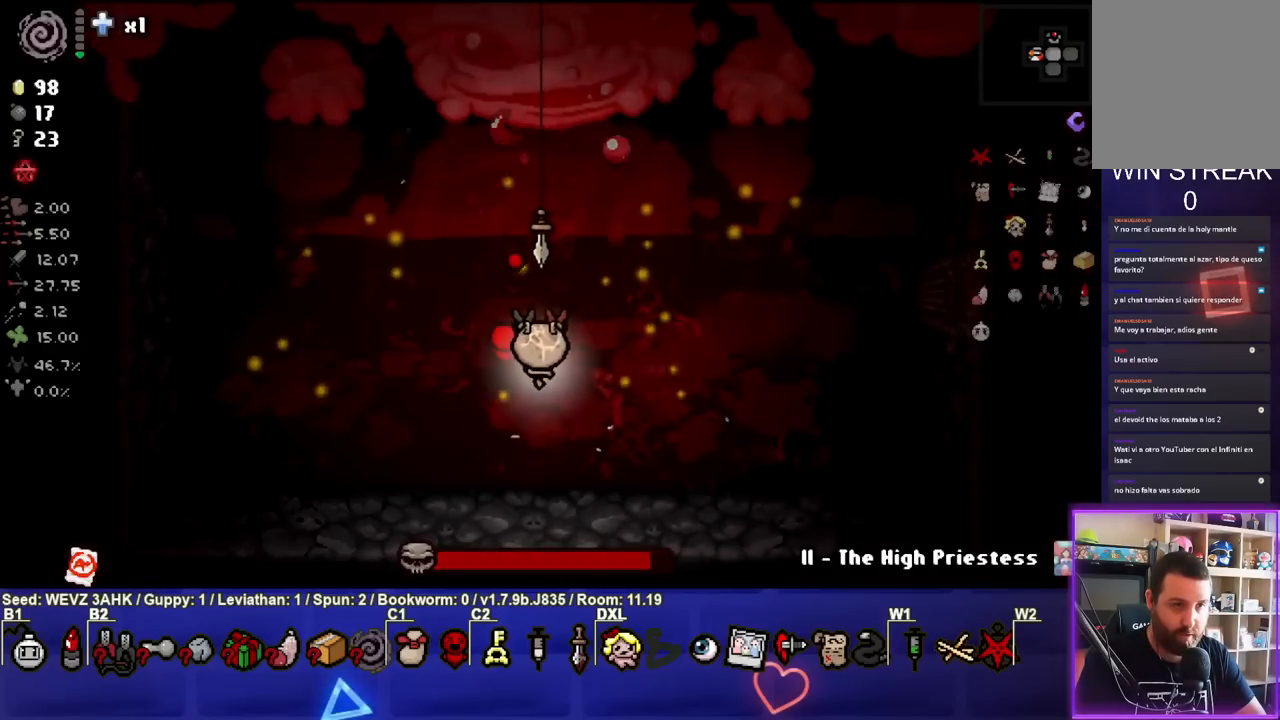
{"buttons": ["TRIANGLE"], "left_stick": "center", "right_stick": "center", "events": [[117, "left_stick", "center"], [250, "left_stick", "down-left"], [367, "left_stick", "center"]]}
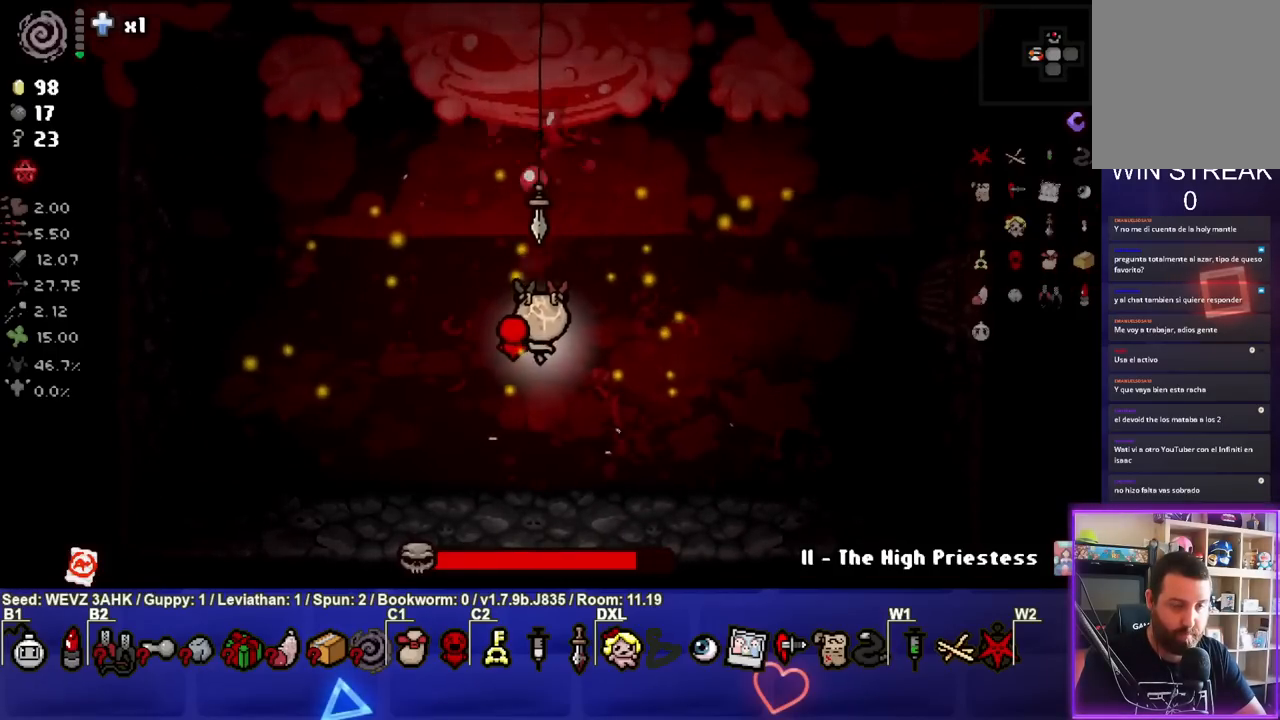
{"buttons": ["TRIANGLE"], "left_stick": "center", "right_stick": "center", "events": [[217, "left_stick", "down"], [333, "left_stick", "center"]]}
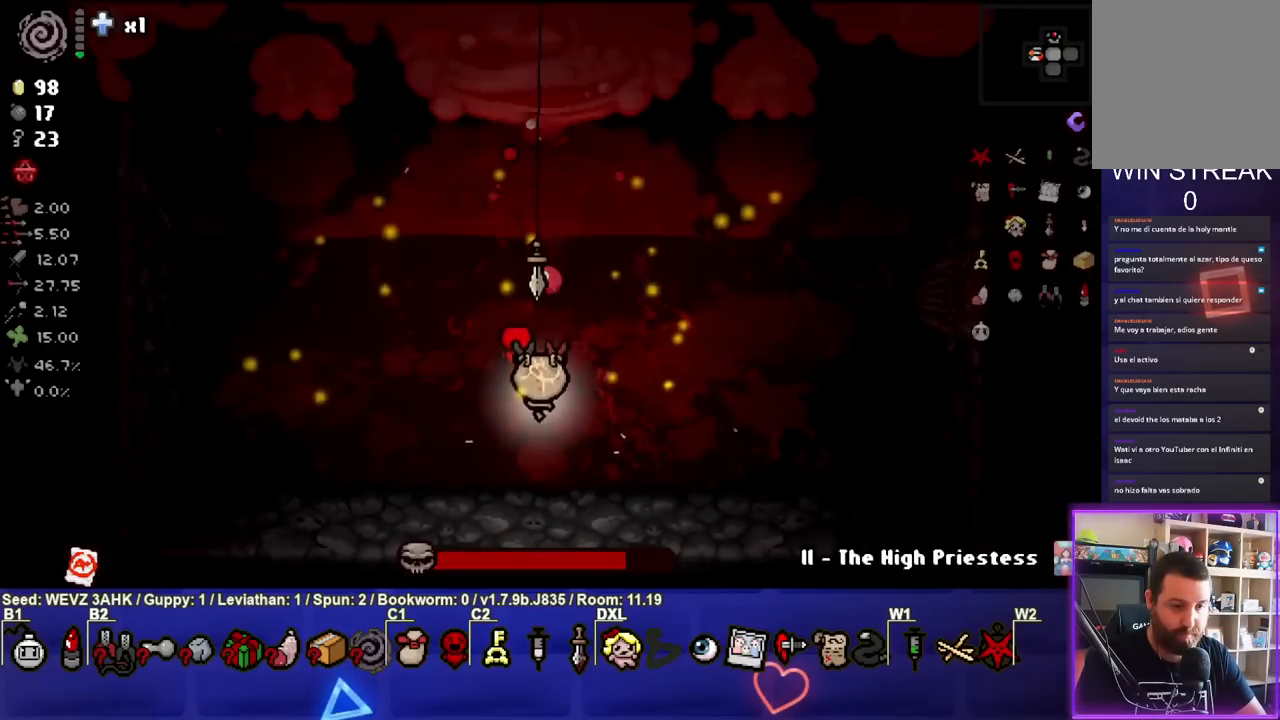
{"buttons": ["TRIANGLE"], "left_stick": "center", "right_stick": "center", "events": []}
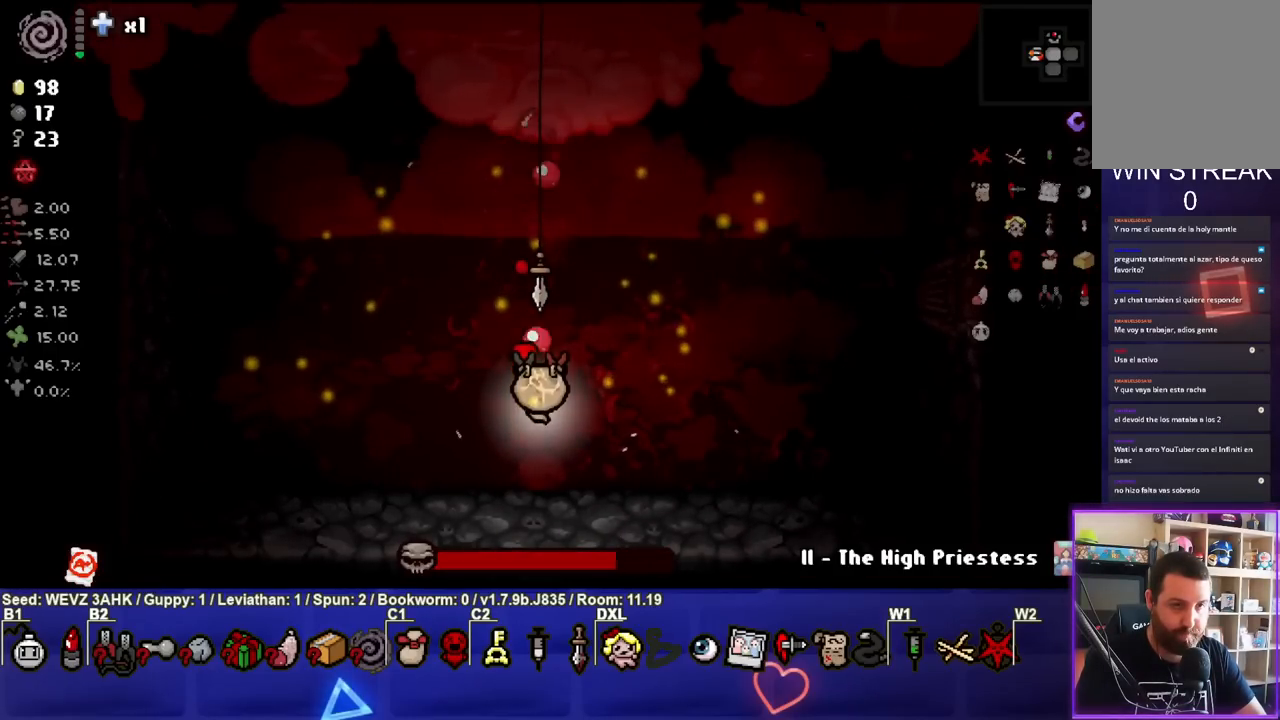
{"buttons": ["TRIANGLE"], "left_stick": "center", "right_stick": "center", "events": [[283, "left_stick", "down-left"], [483, "left_stick", "center"]]}
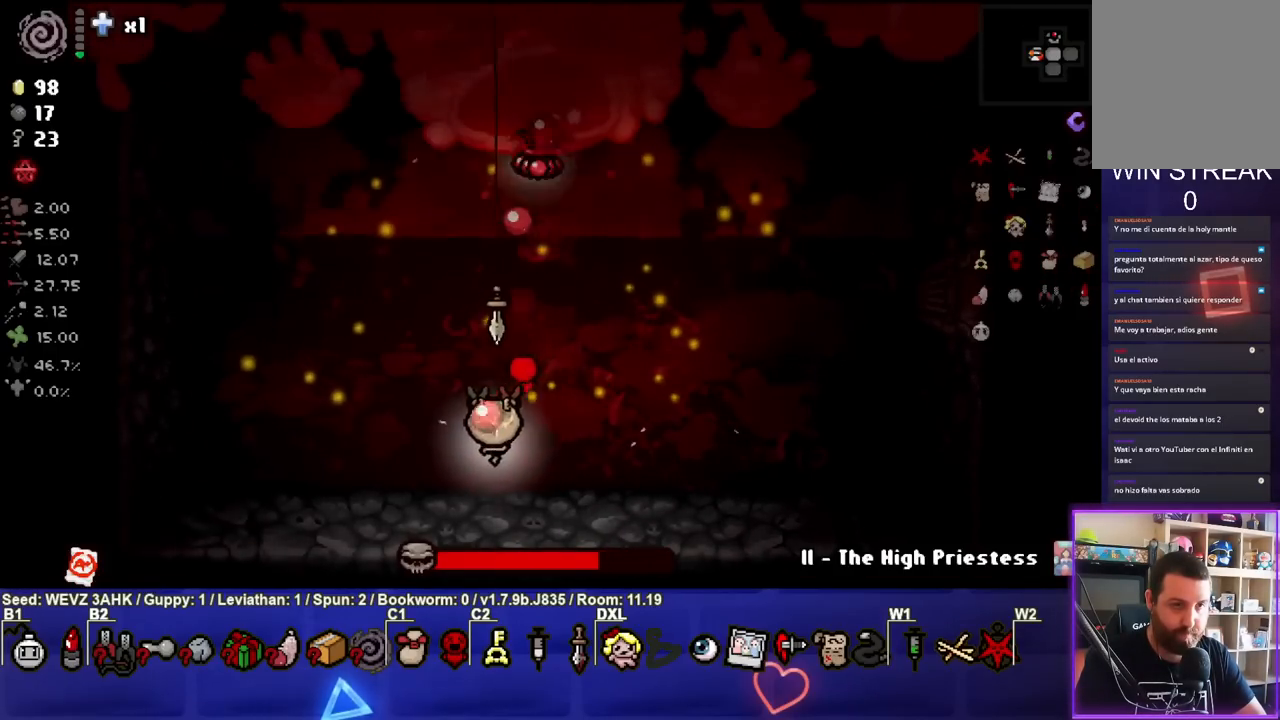
{"buttons": ["TRIANGLE"], "left_stick": "left", "right_stick": "center", "events": [[100, "left_stick", "left"], [400, "left_stick", "center"], [483, "left_stick", "left"]]}
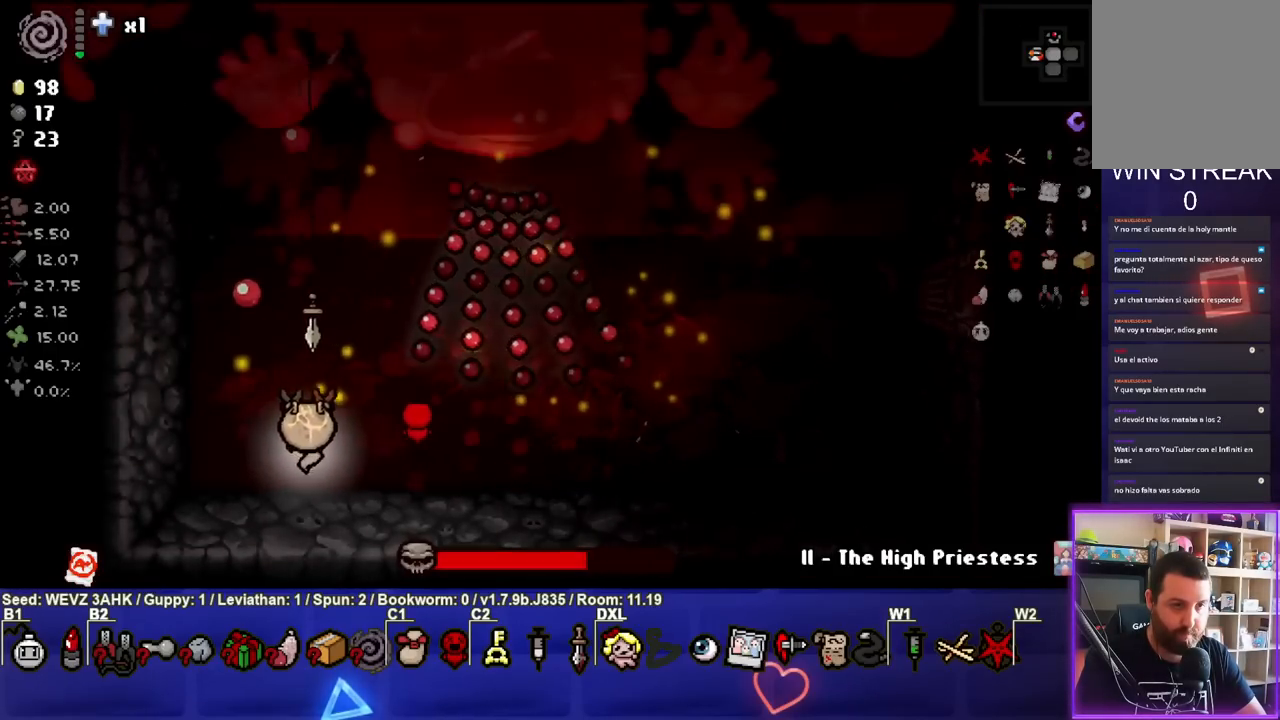
{"buttons": ["TRIANGLE"], "left_stick": "center", "right_stick": "center", "events": [[167, "left_stick", "up"], [433, "left_stick", "center"]]}
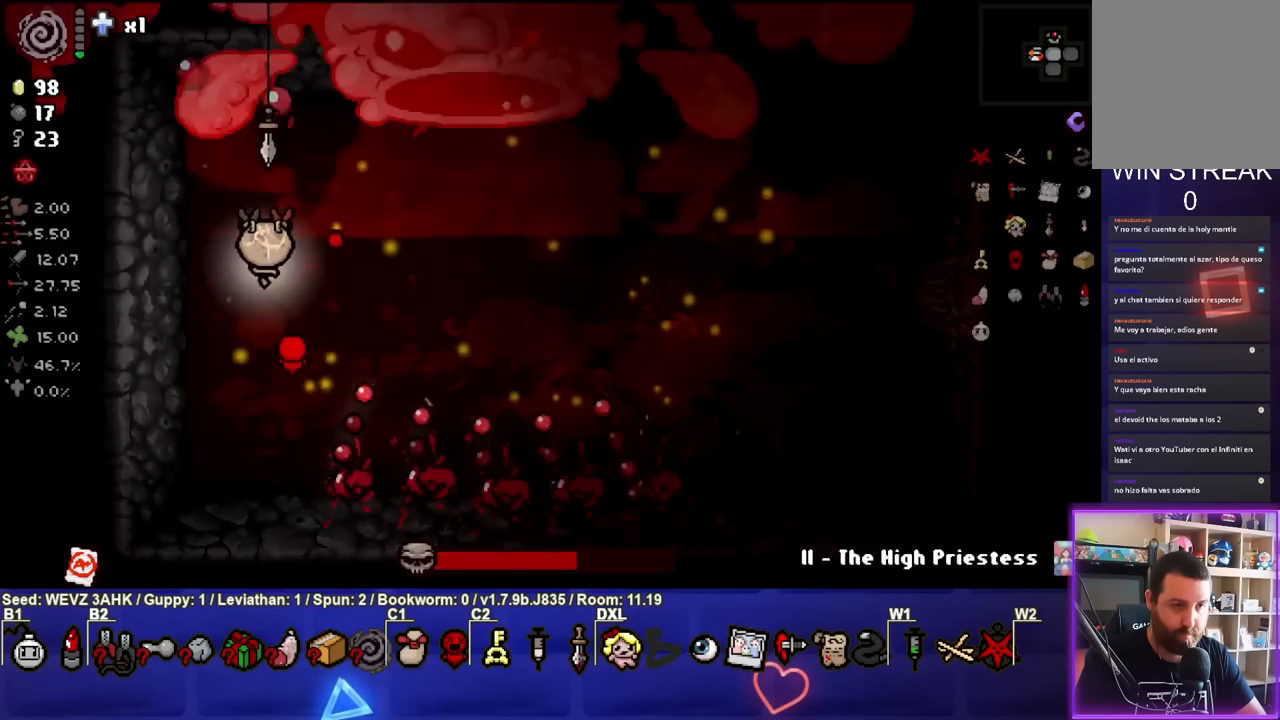
{"buttons": ["TRIANGLE"], "left_stick": "down", "right_stick": "center", "events": [[17, "left_stick", "right"], [233, "left_stick", "down-right"], [383, "left_stick", "down"]]}
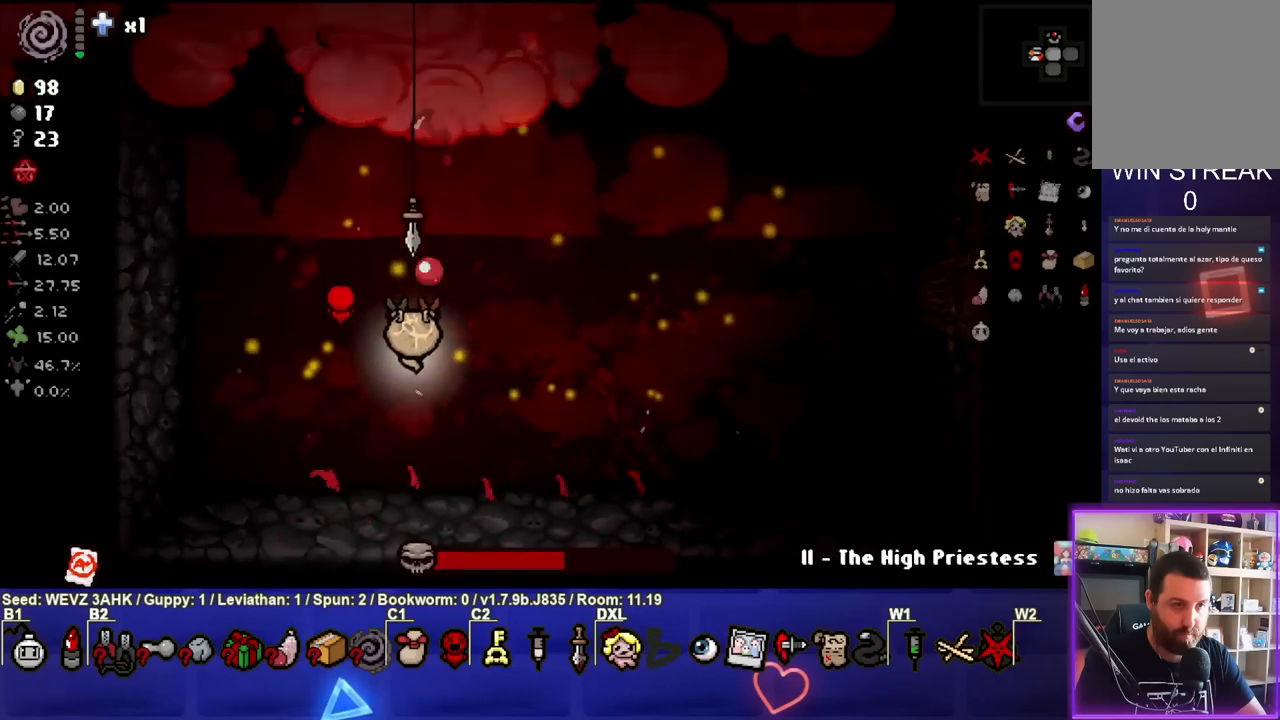
{"buttons": ["TRIANGLE"], "left_stick": "center", "right_stick": "center", "events": [[200, "left_stick", "center"], [250, "left_stick", "down-right"], [383, "left_stick", "right"], [483, "left_stick", "center"]]}
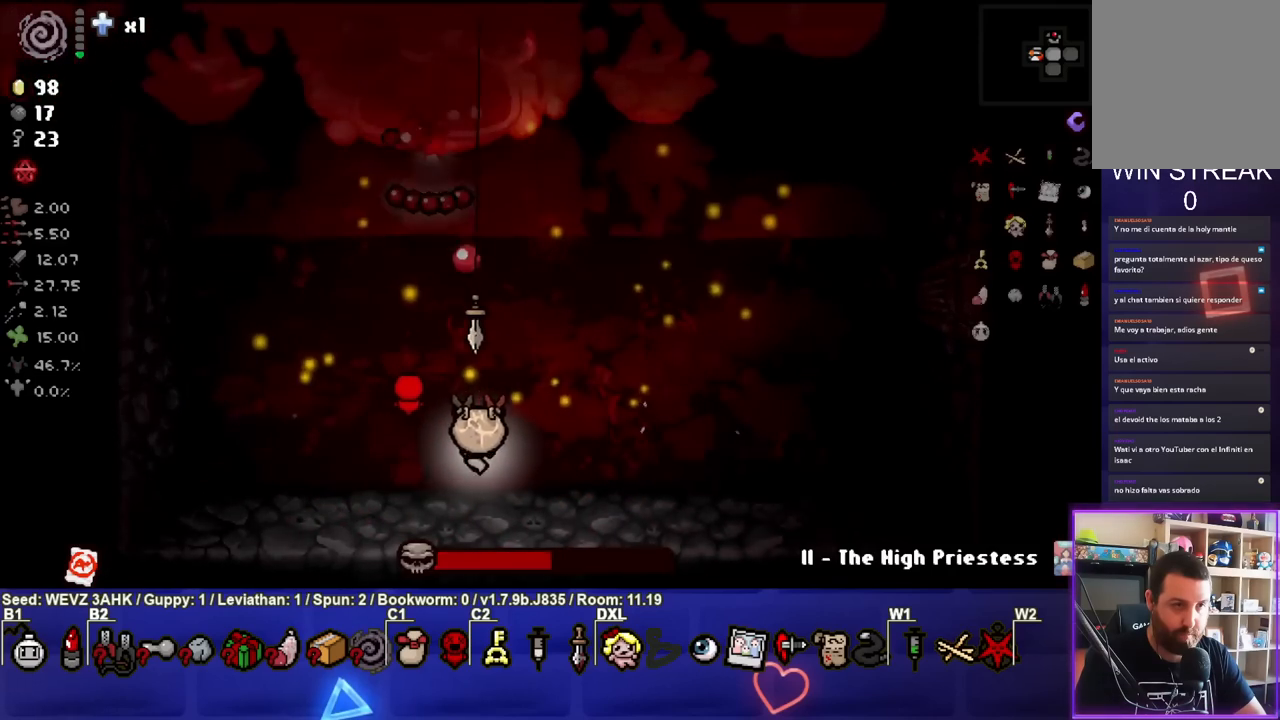
{"buttons": ["TRIANGLE"], "left_stick": "center", "right_stick": "center", "events": [[33, "left_stick", "right"], [500, "left_stick", "center"]]}
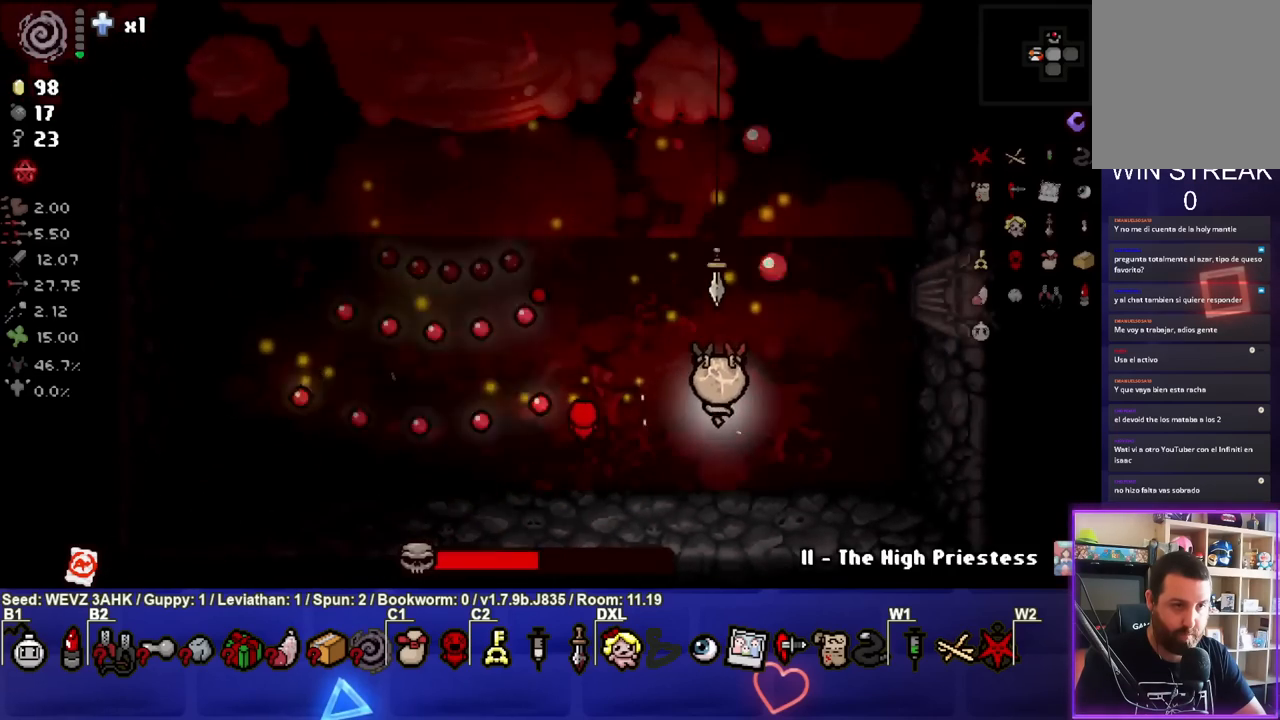
{"buttons": ["TRIANGLE"], "left_stick": "left", "right_stick": "center", "events": [[100, "left_stick", "up-left"], [350, "left_stick", "left"]]}
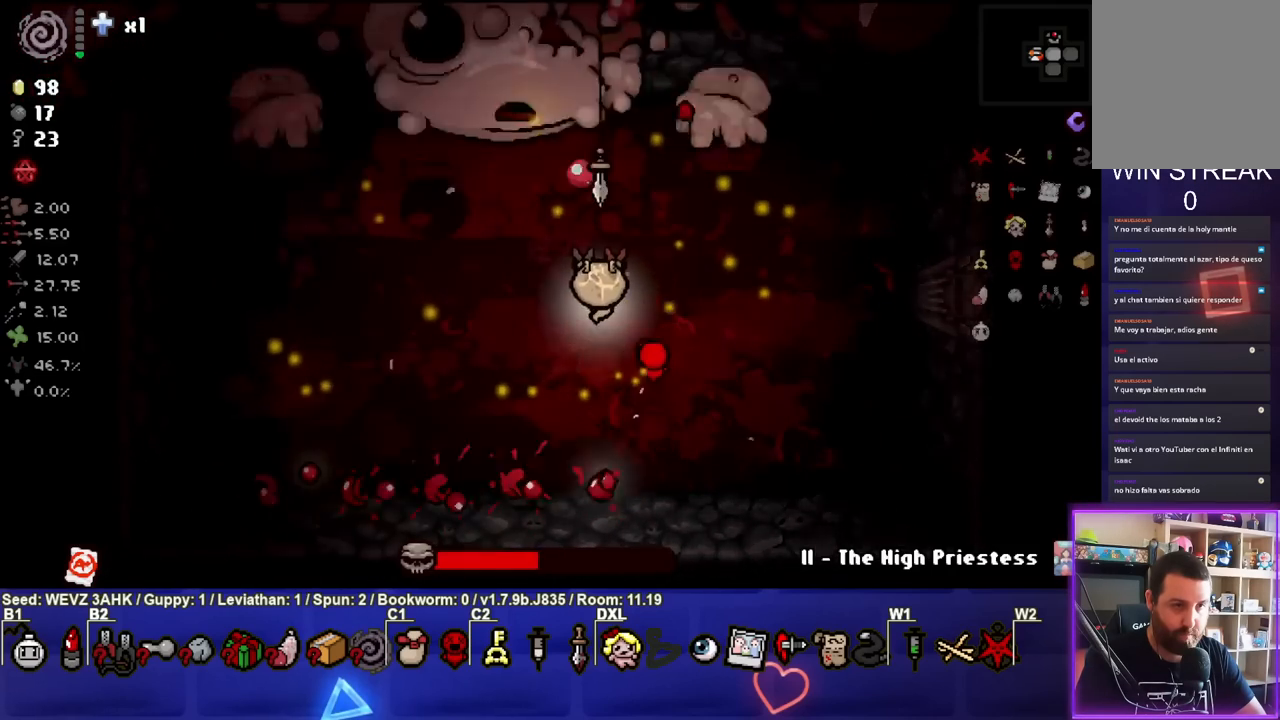
{"buttons": ["TRIANGLE"], "left_stick": "center", "right_stick": "center", "events": [[67, "left_stick", "center"], [167, "left_stick", "down"], [450, "left_stick", "center"]]}
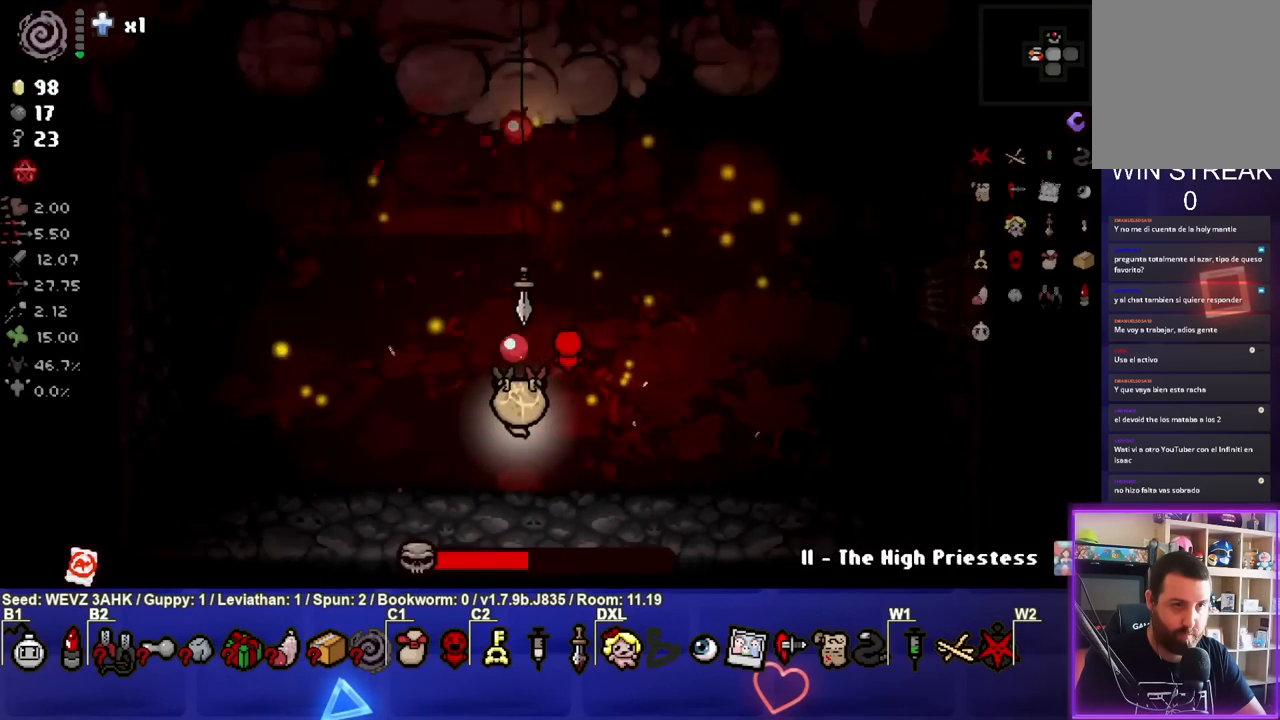
{"buttons": ["TRIANGLE"], "left_stick": "center", "right_stick": "center", "events": []}
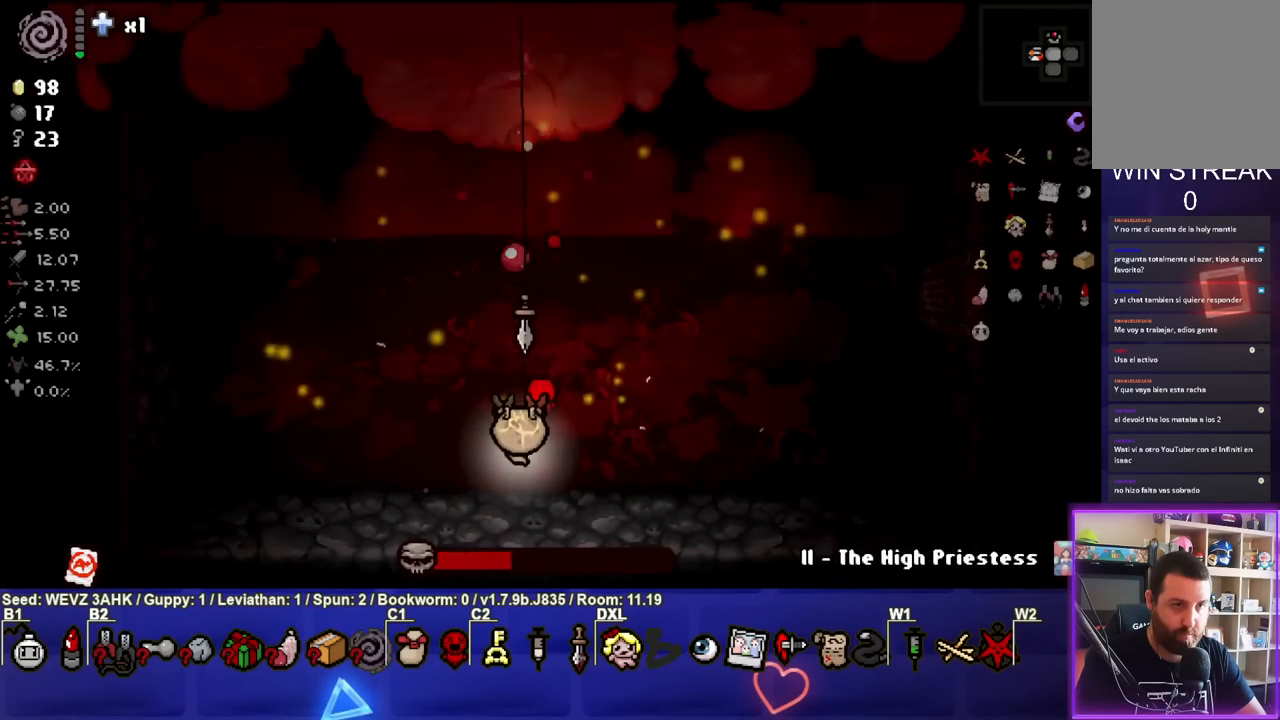
{"buttons": ["TRIANGLE"], "left_stick": "down-left", "right_stick": "center", "events": [[150, "left_stick", "down-left"]]}
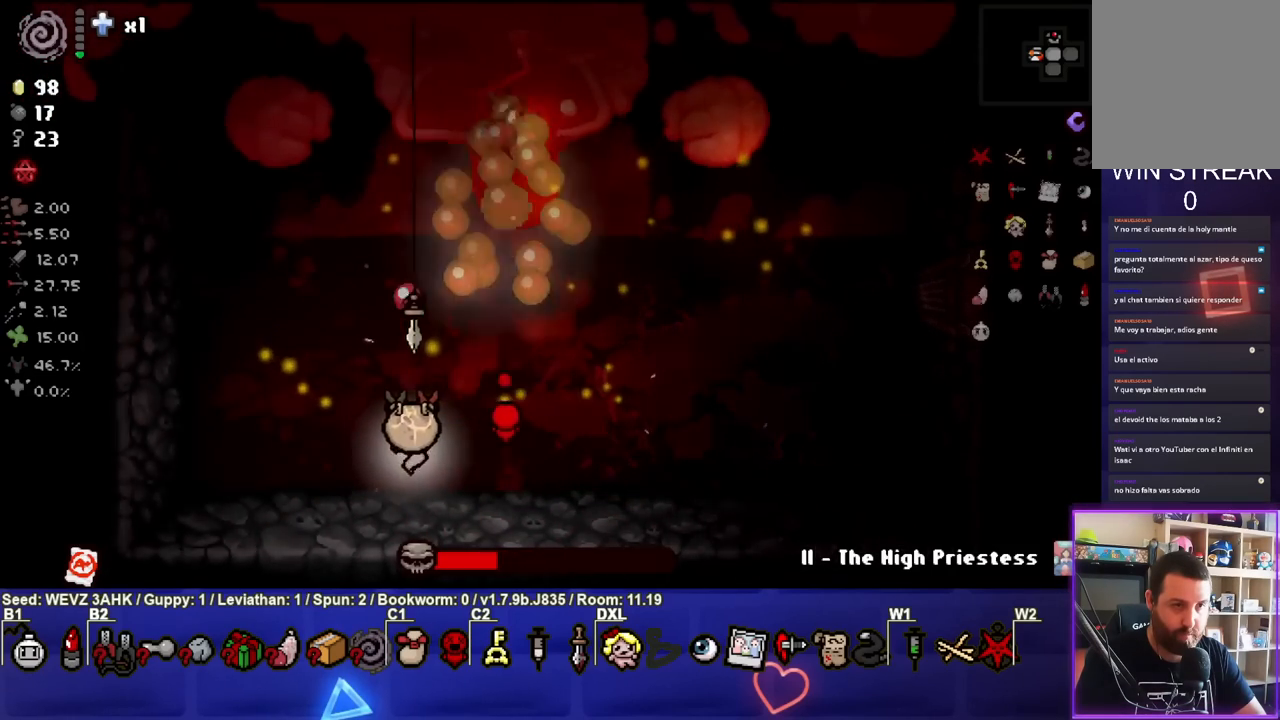
{"buttons": ["TRIANGLE"], "left_stick": "up", "right_stick": "center", "events": [[100, "left_stick", "center"], [233, "left_stick", "left"], [367, "left_stick", "up-left"], [483, "left_stick", "up"]]}
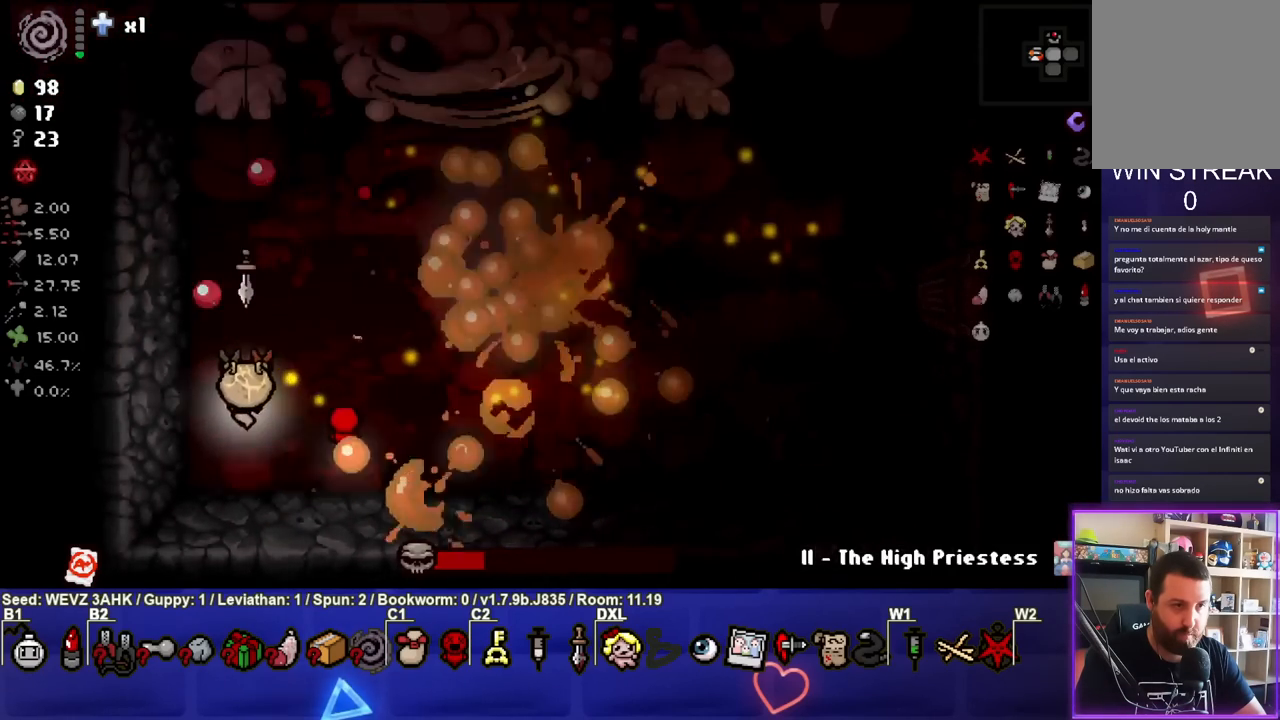
{"buttons": ["TRIANGLE"], "left_stick": "up-right", "right_stick": "center", "events": [[117, "left_stick", "center"], [217, "left_stick", "up-right"], [367, "left_stick", "center"], [500, "left_stick", "up-right"]]}
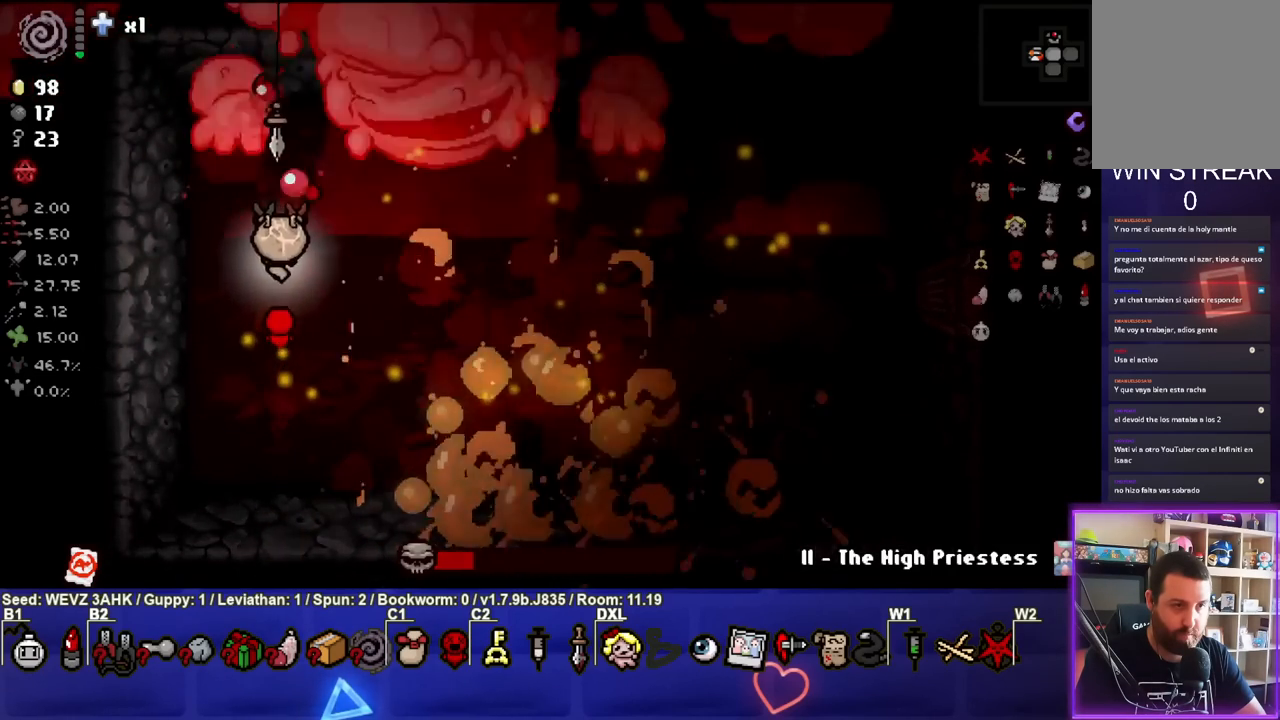
{"buttons": ["TRIANGLE"], "left_stick": "down", "right_stick": "center", "events": [[33, "left_stick", "right"], [200, "left_stick", "down-right"], [300, "left_stick", "center"], [450, "left_stick", "down"]]}
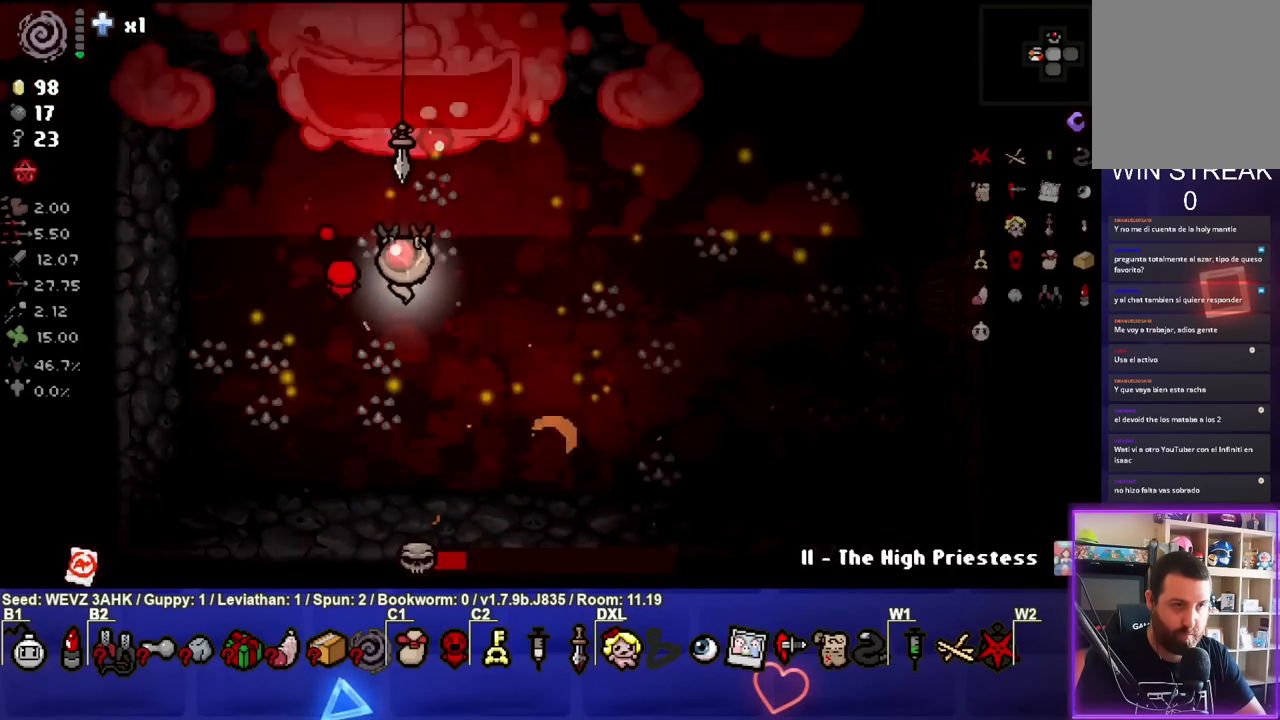
{"buttons": ["TRIANGLE"], "left_stick": "center", "right_stick": "center", "events": [[117, "left_stick", "center"]]}
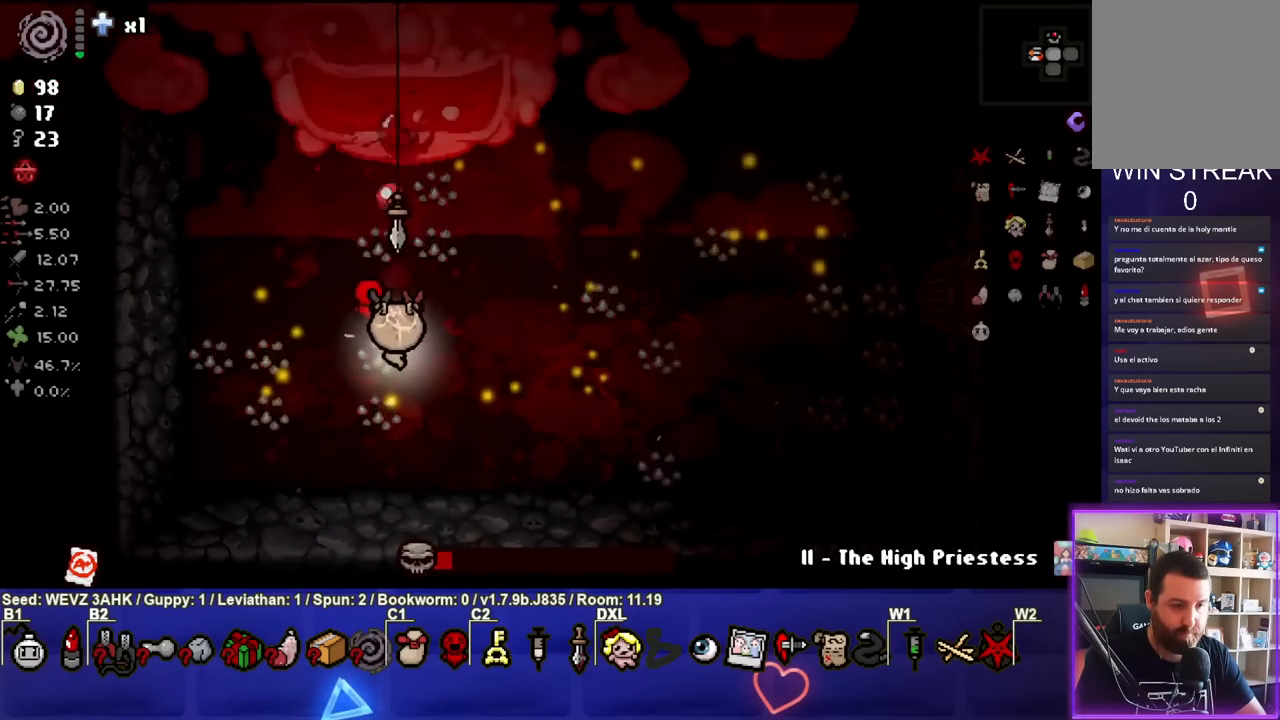
{"buttons": ["TRIANGLE"], "left_stick": "center", "right_stick": "center", "events": []}
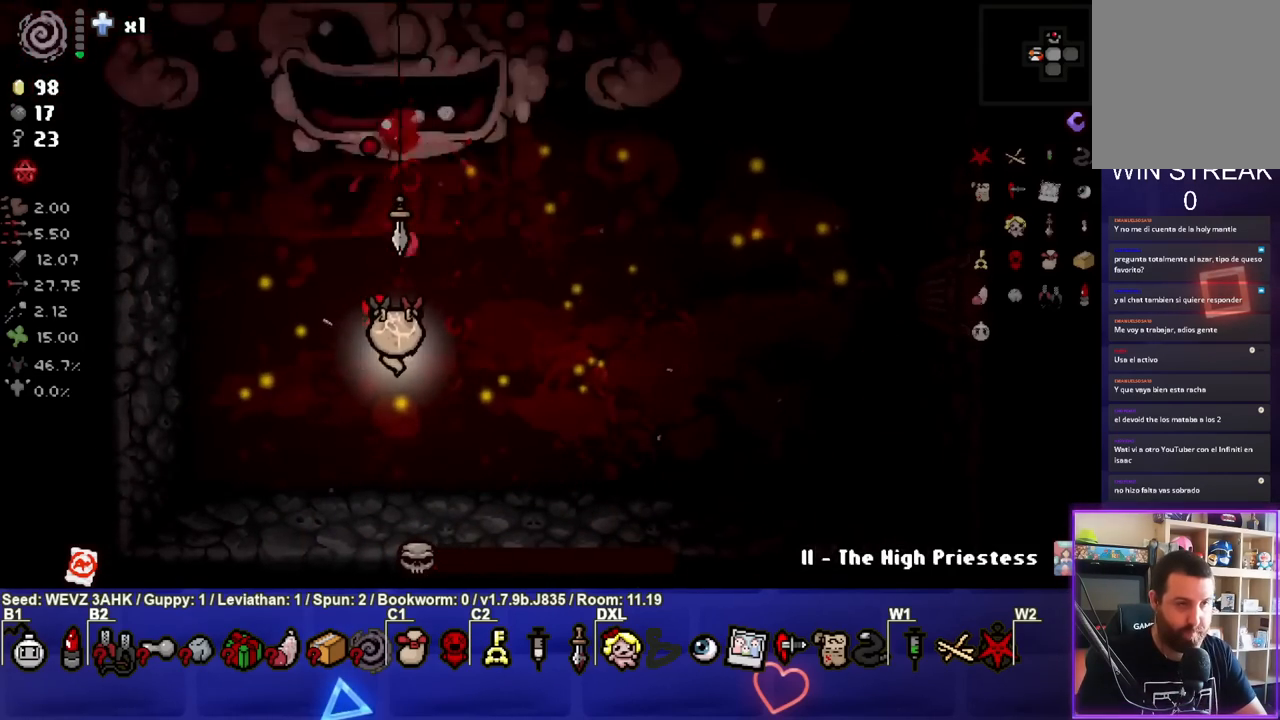
{"buttons": ["TRIANGLE"], "left_stick": "center", "right_stick": "center", "events": []}
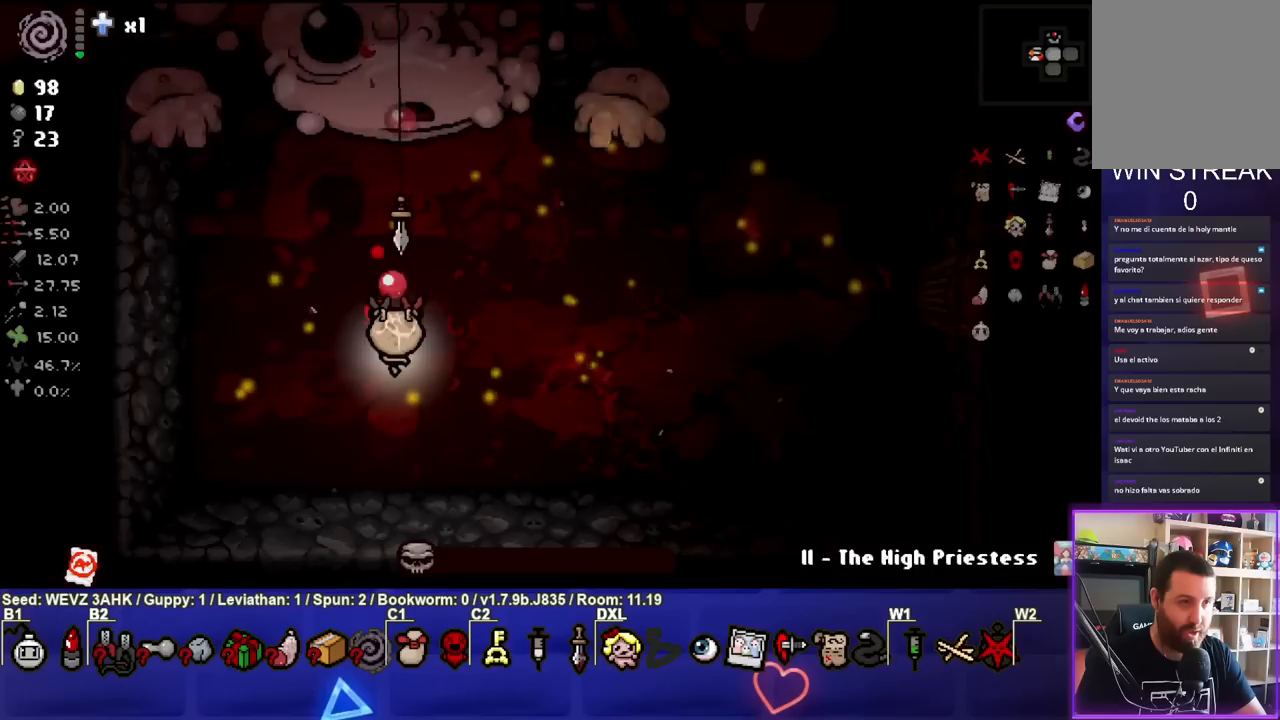
{"buttons": ["CIRCLE"], "left_stick": "center", "right_stick": "center", "events": [[50, "left_stick", "right"], [300, "TRIANGLE", "up"], [433, "left_stick", "center"], [483, "CIRCLE", "down"]]}
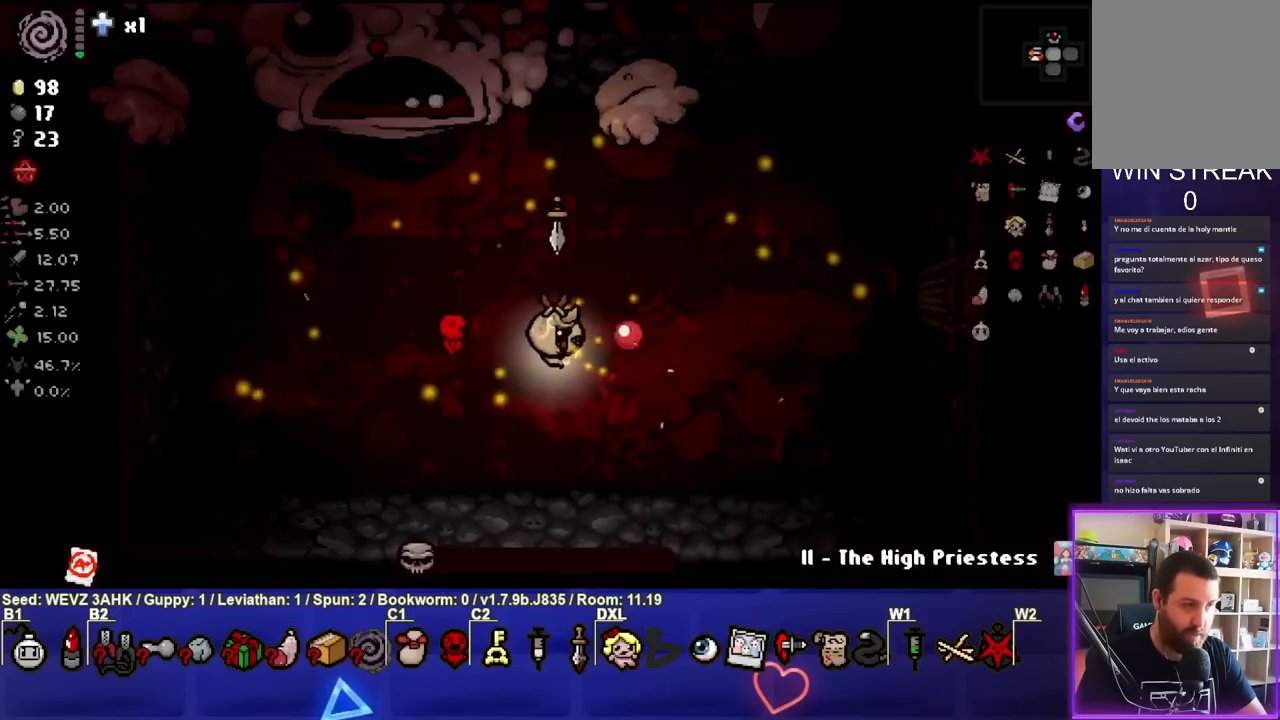
{"buttons": ["CIRCLE"], "left_stick": "center", "right_stick": "center", "events": []}
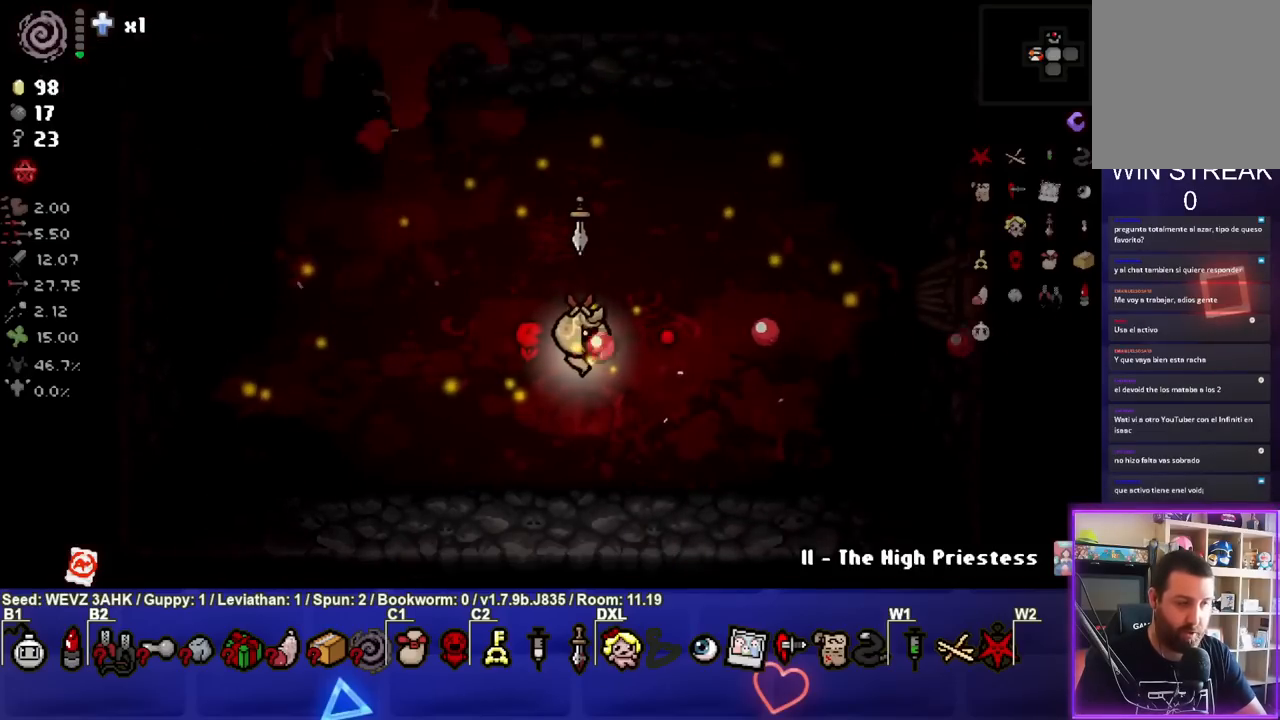
{"buttons": [], "left_stick": "center", "right_stick": "center", "events": [[100, "CIRCLE", "up"]]}
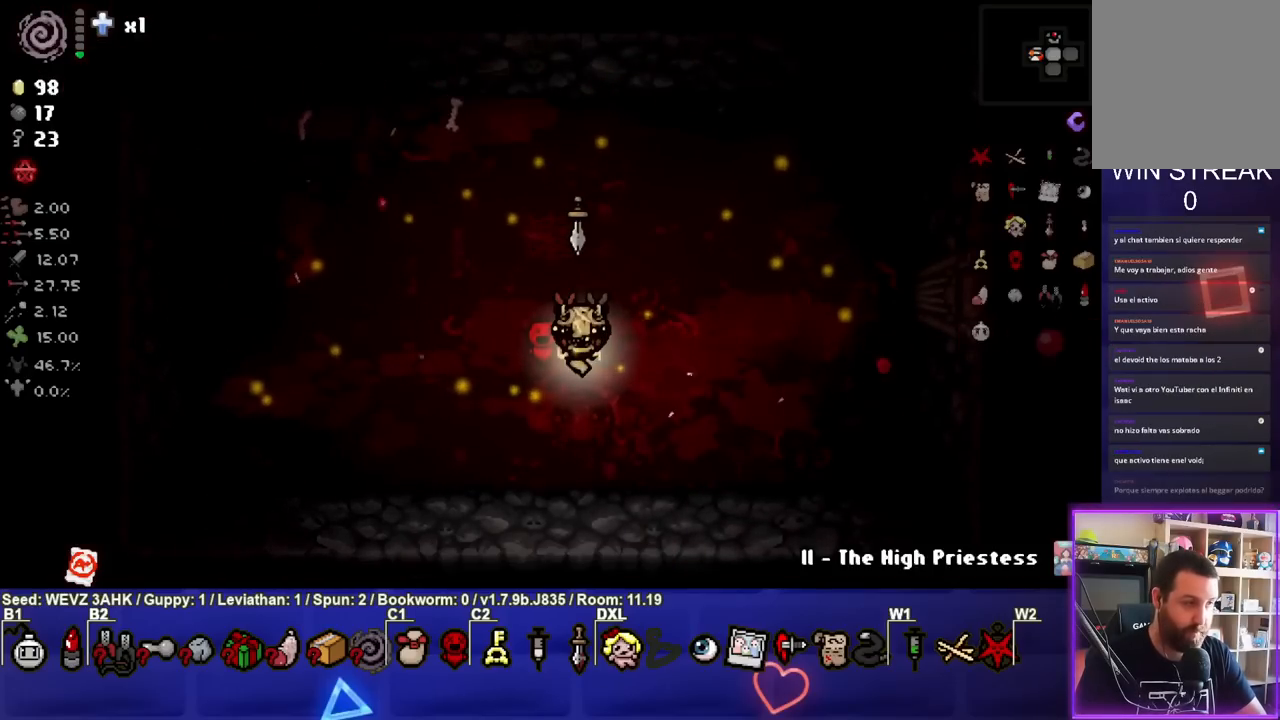
{"buttons": [], "left_stick": "center", "right_stick": "center", "events": []}
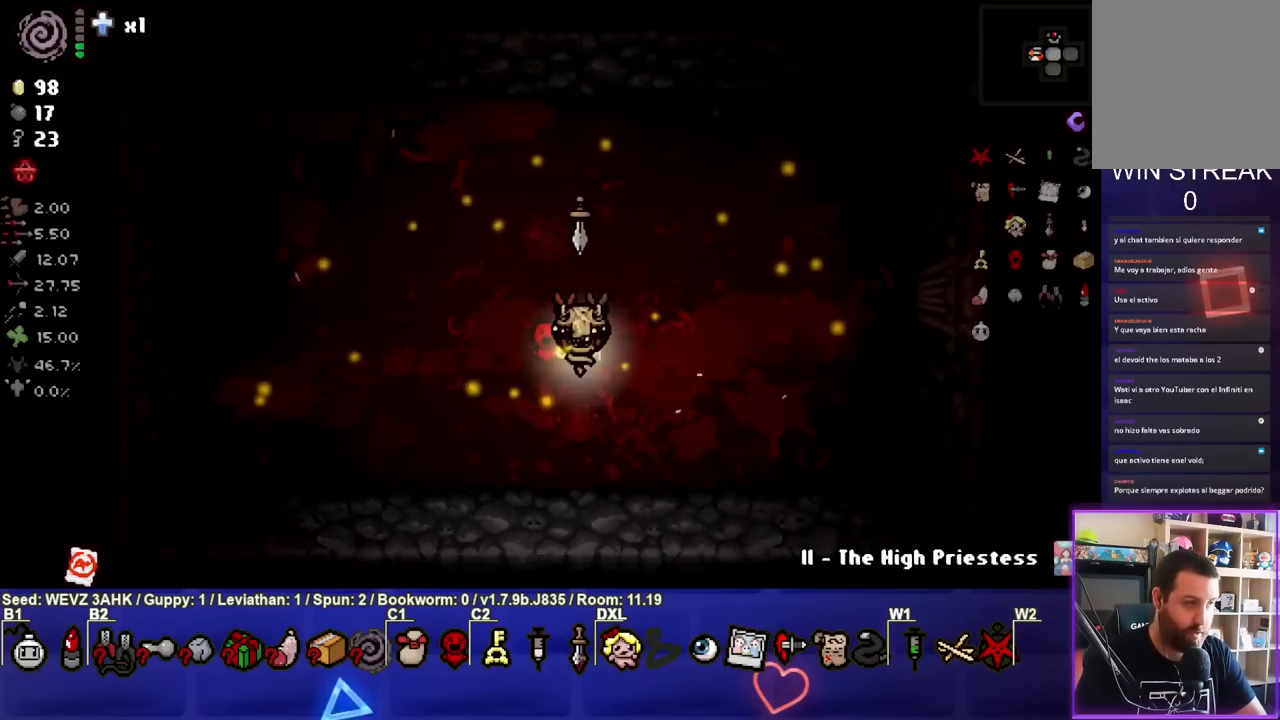
{"buttons": [], "left_stick": "center", "right_stick": "center", "events": []}
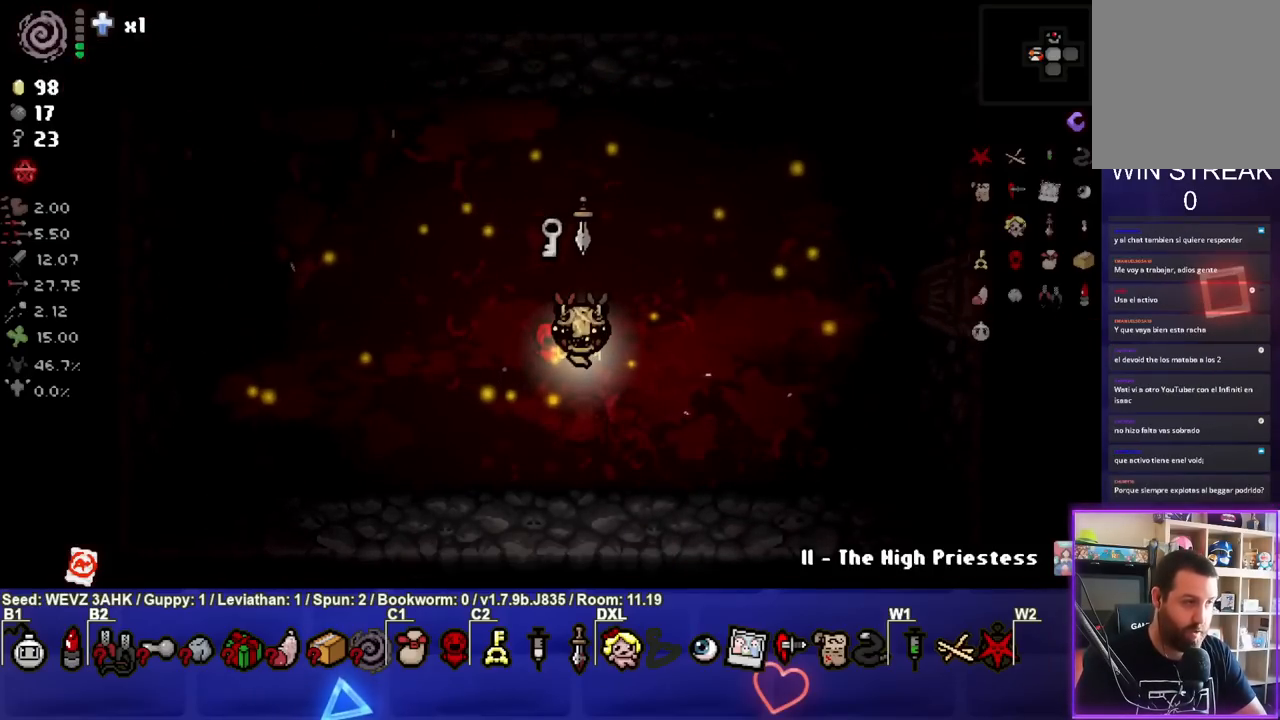
{"buttons": [], "left_stick": "up-left", "right_stick": "center", "events": [[500, "left_stick", "up-left"]]}
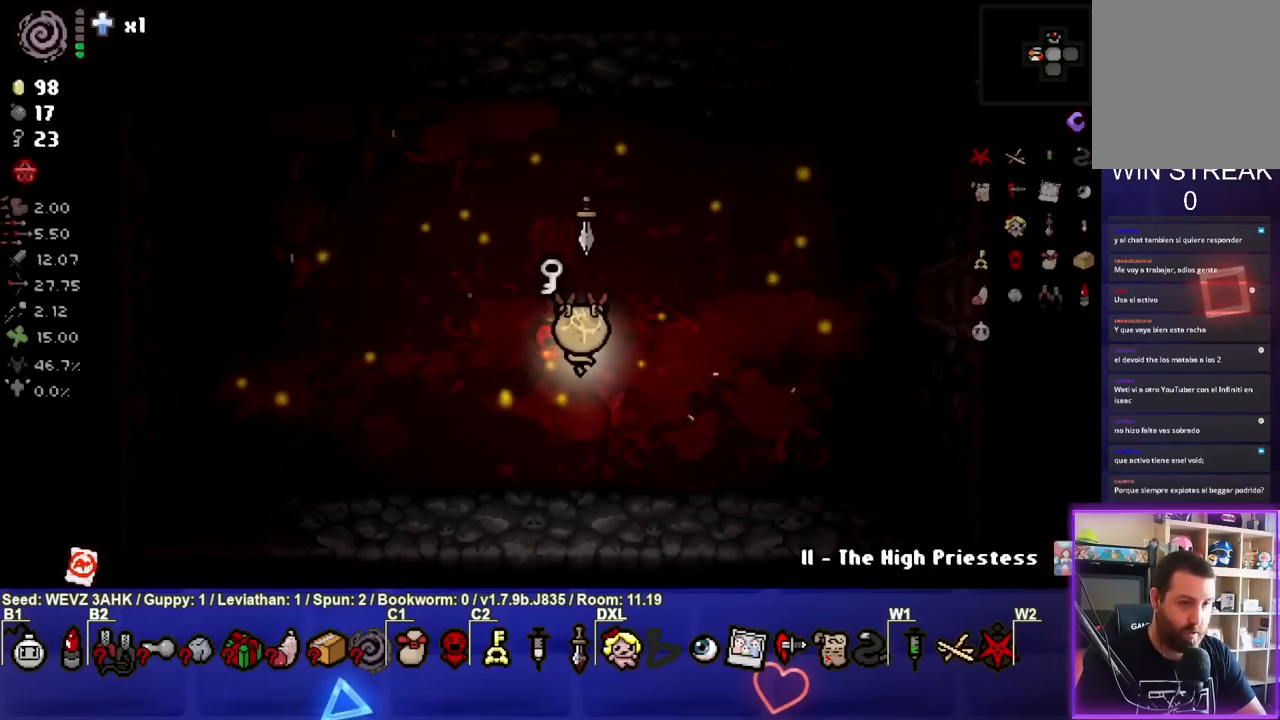
{"buttons": [], "left_stick": "right", "right_stick": "center", "events": [[367, "left_stick", "down-right"], [500, "left_stick", "right"]]}